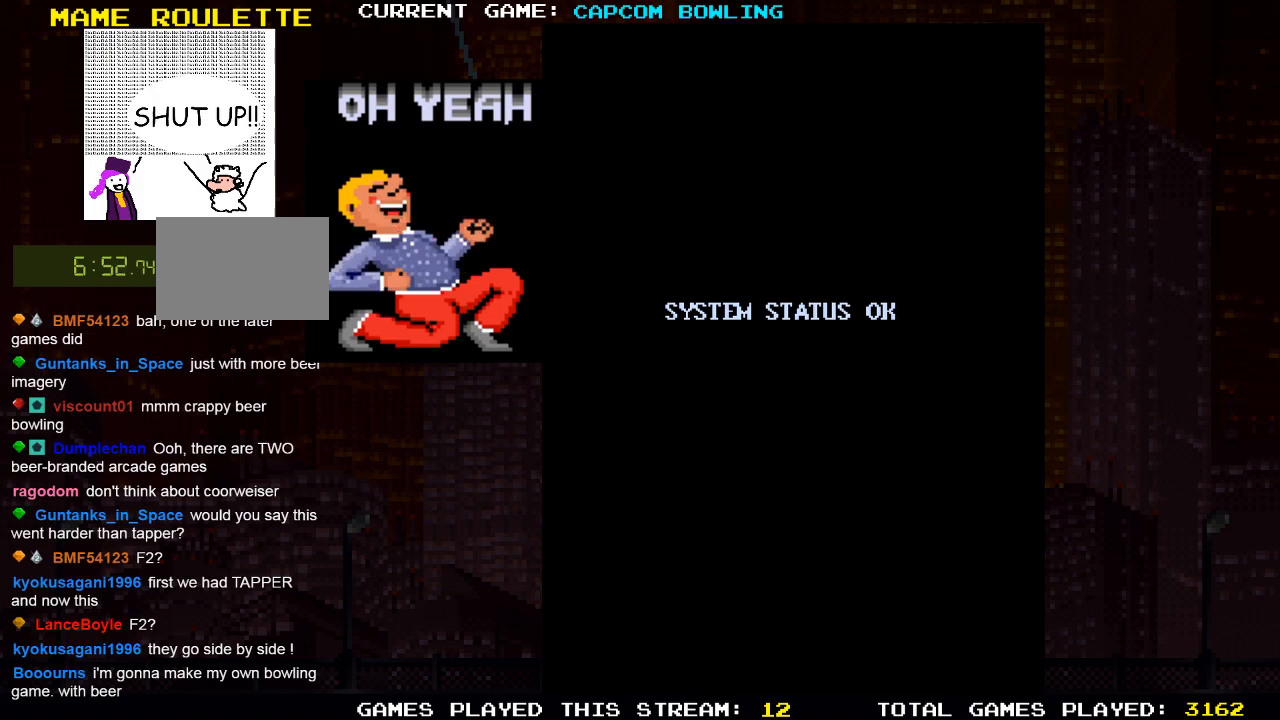
Gameplay with a controller (PlayStation layout); each line is a JSON object with the inputs held at the frame after it. "events" lists button and stick changes between this image and that frame as [ms after this image, input, new state], when the widget could be followed in between.
{"buttons": [], "left_stick": "center", "right_stick": "center", "events": [[300, "SQUARE", "down"], [450, "SQUARE", "up"]]}
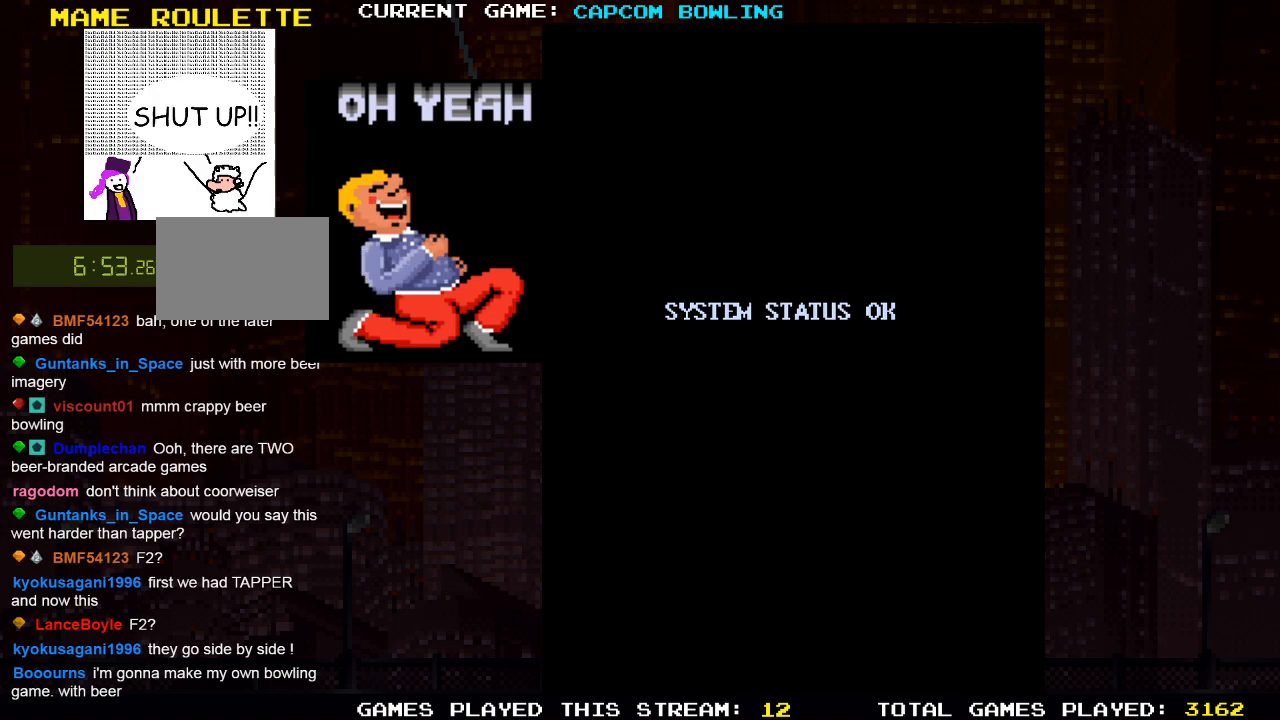
{"buttons": [], "left_stick": "center", "right_stick": "center", "events": []}
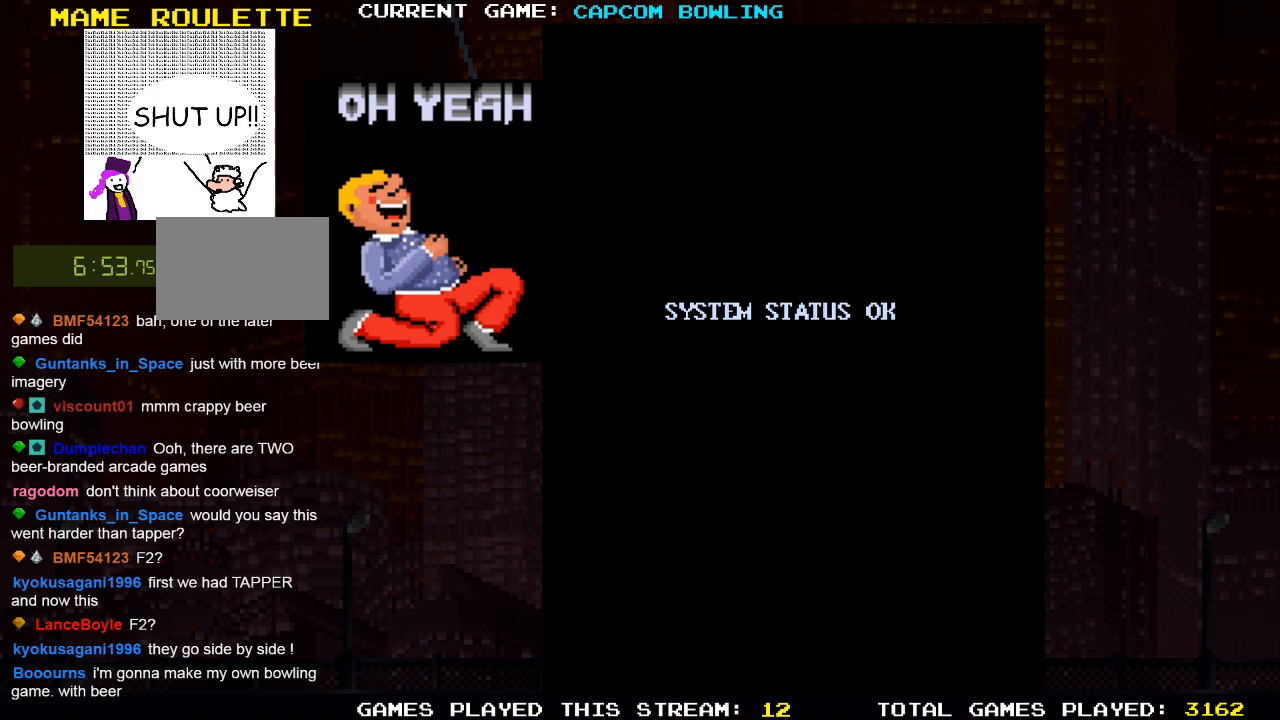
{"buttons": ["CROSS", "SQUARE"], "left_stick": "center", "right_stick": "center", "events": [[467, "SQUARE", "down"], [500, "CROSS", "down"]]}
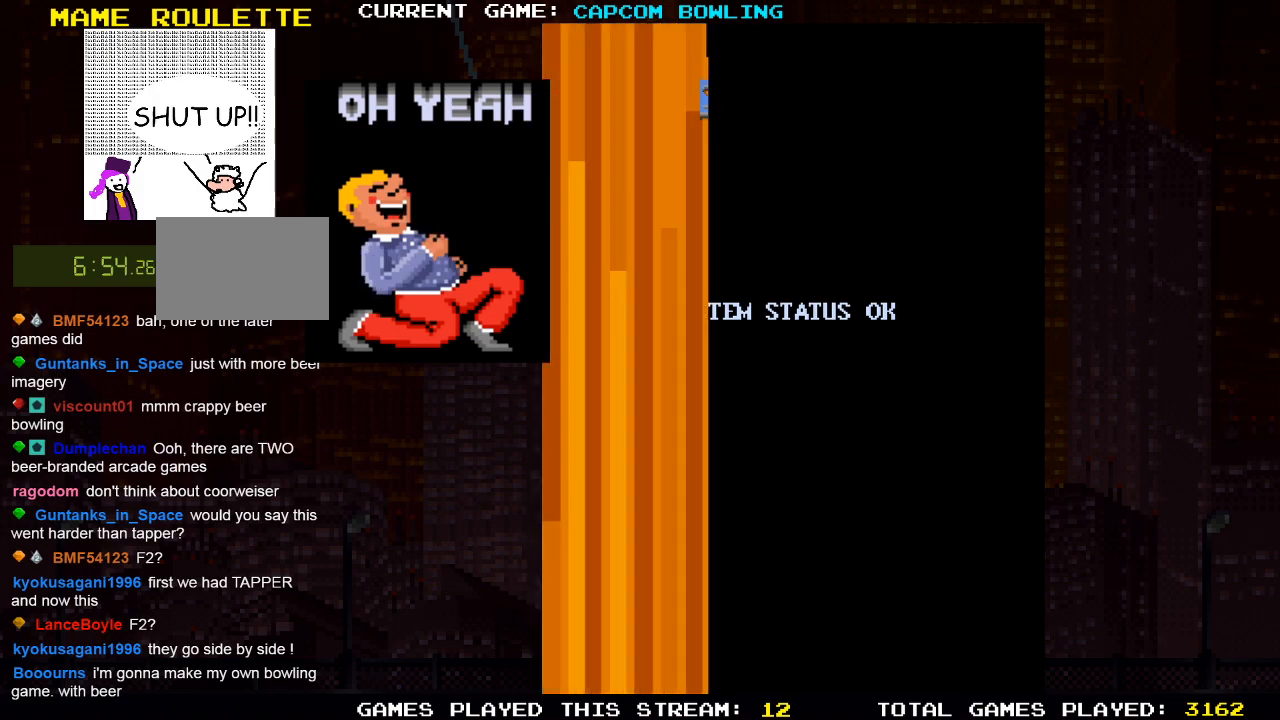
{"buttons": [], "left_stick": "center", "right_stick": "center", "events": [[133, "CROSS", "up"], [133, "SQUARE", "up"]]}
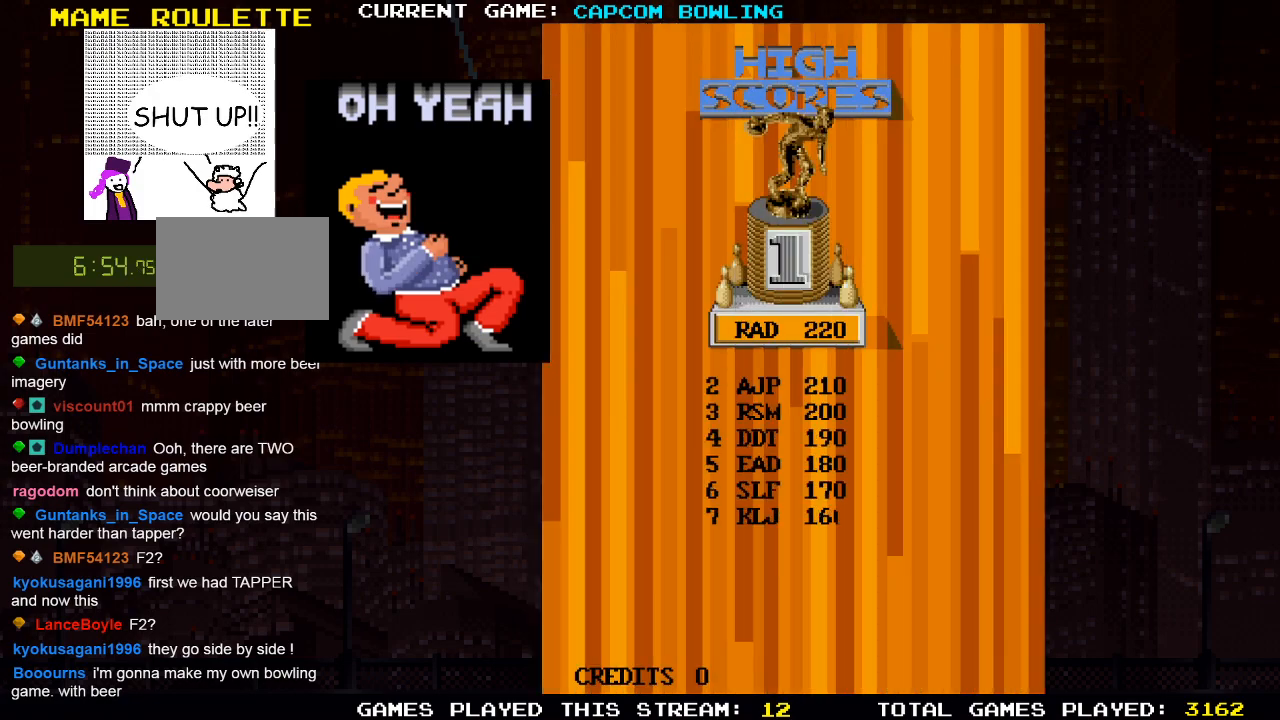
{"buttons": [], "left_stick": "center", "right_stick": "center", "events": []}
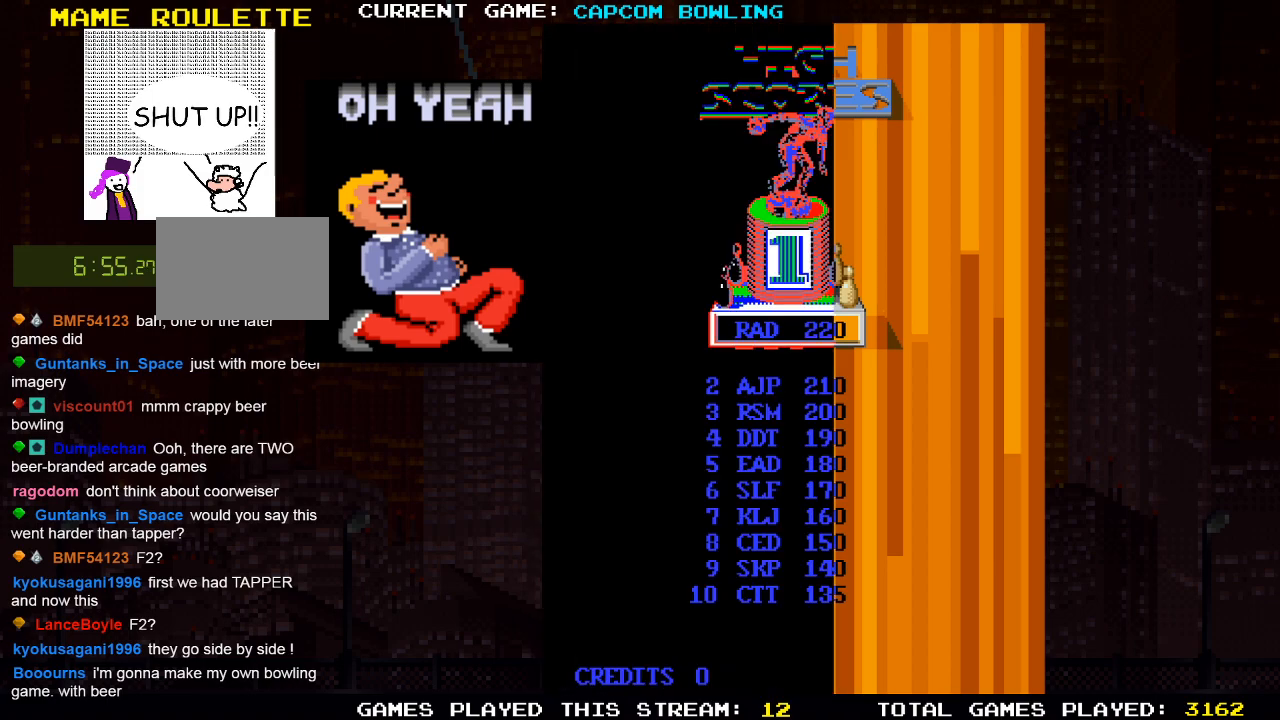
{"buttons": [], "left_stick": "center", "right_stick": "center", "events": []}
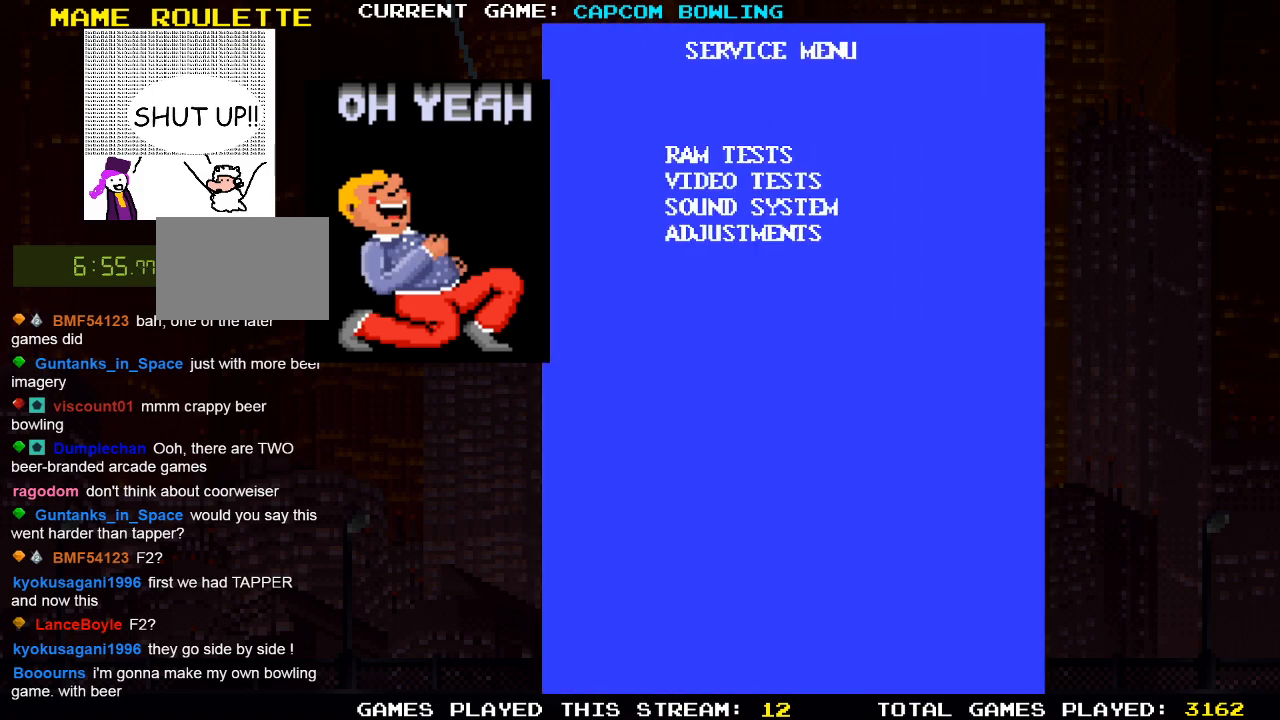
{"buttons": [], "left_stick": "center", "right_stick": "center", "events": []}
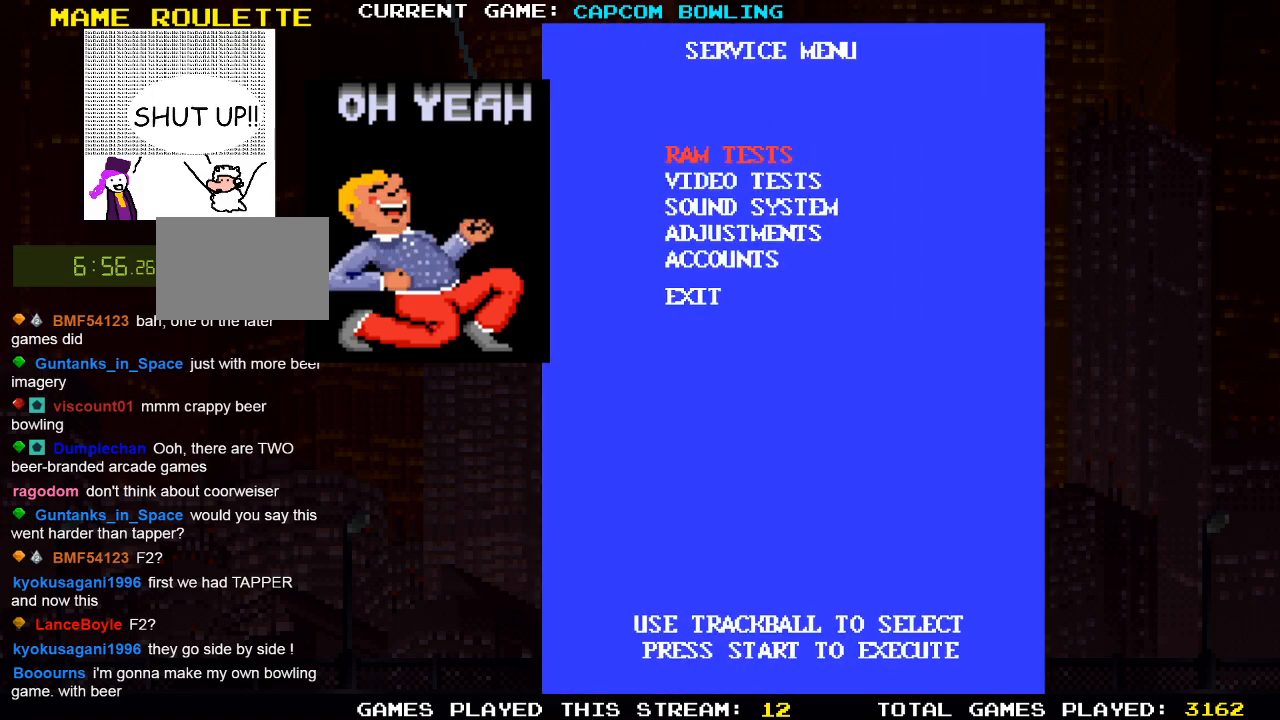
{"buttons": [], "left_stick": "center", "right_stick": "center", "events": []}
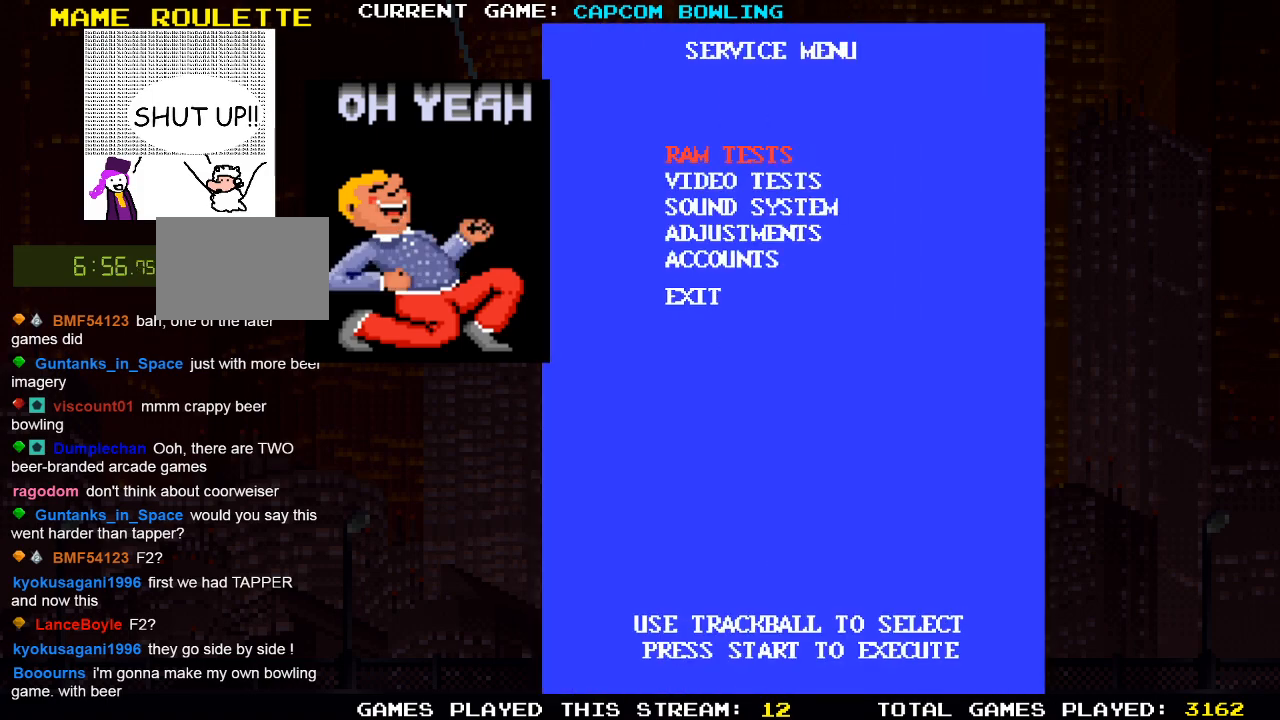
{"buttons": [], "left_stick": "center", "right_stick": "center", "events": [[150, "DPAD_DOWN", "down"], [317, "DPAD_DOWN", "up"]]}
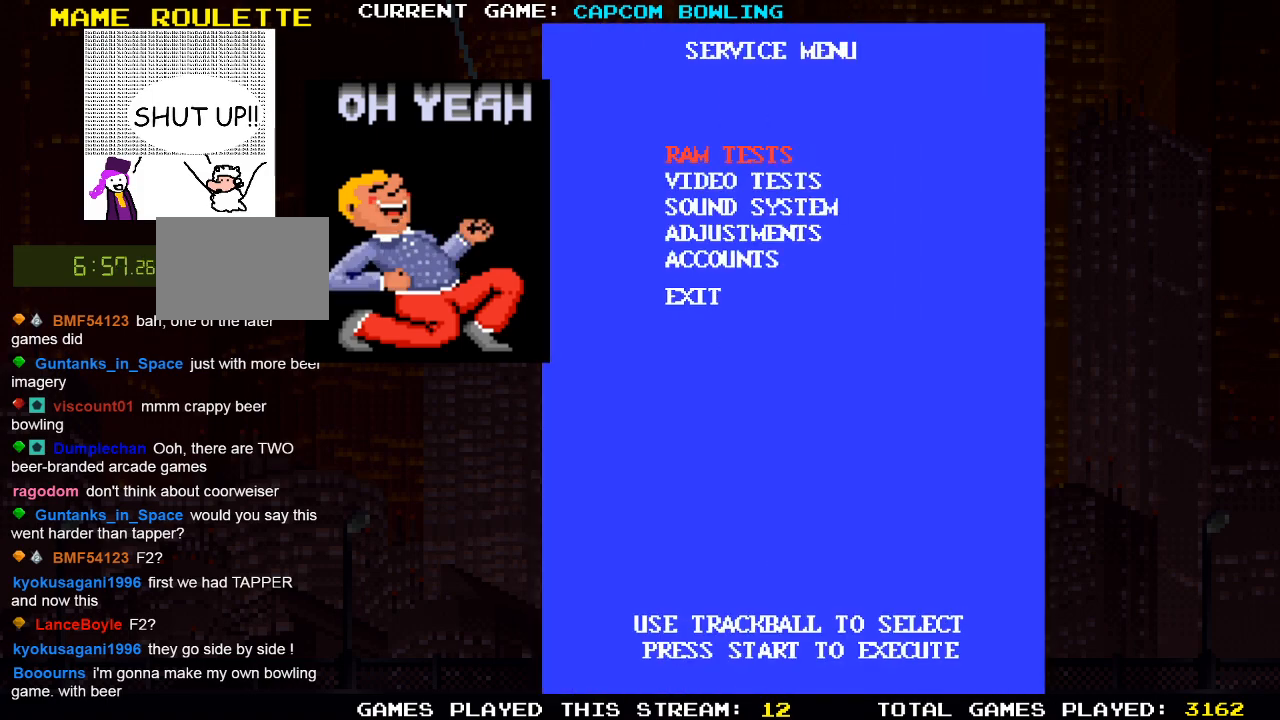
{"buttons": [], "left_stick": "center", "right_stick": "center", "events": []}
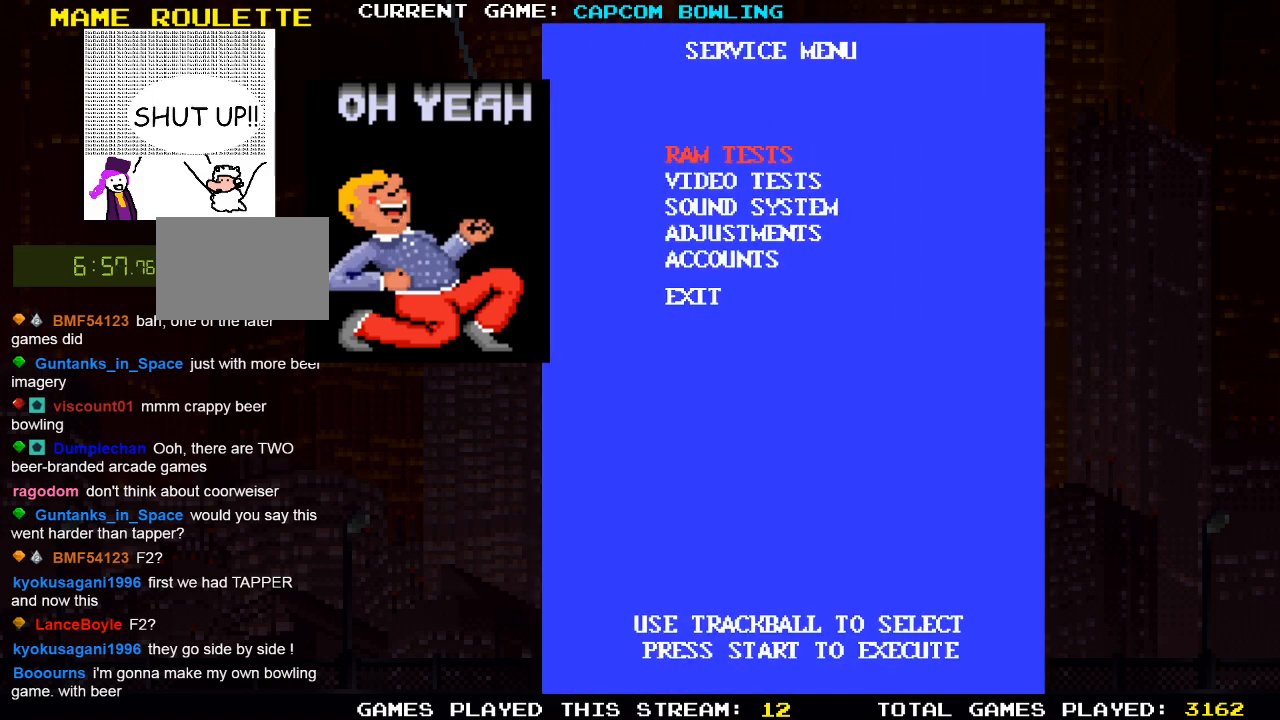
{"buttons": [], "left_stick": "center", "right_stick": "center", "events": []}
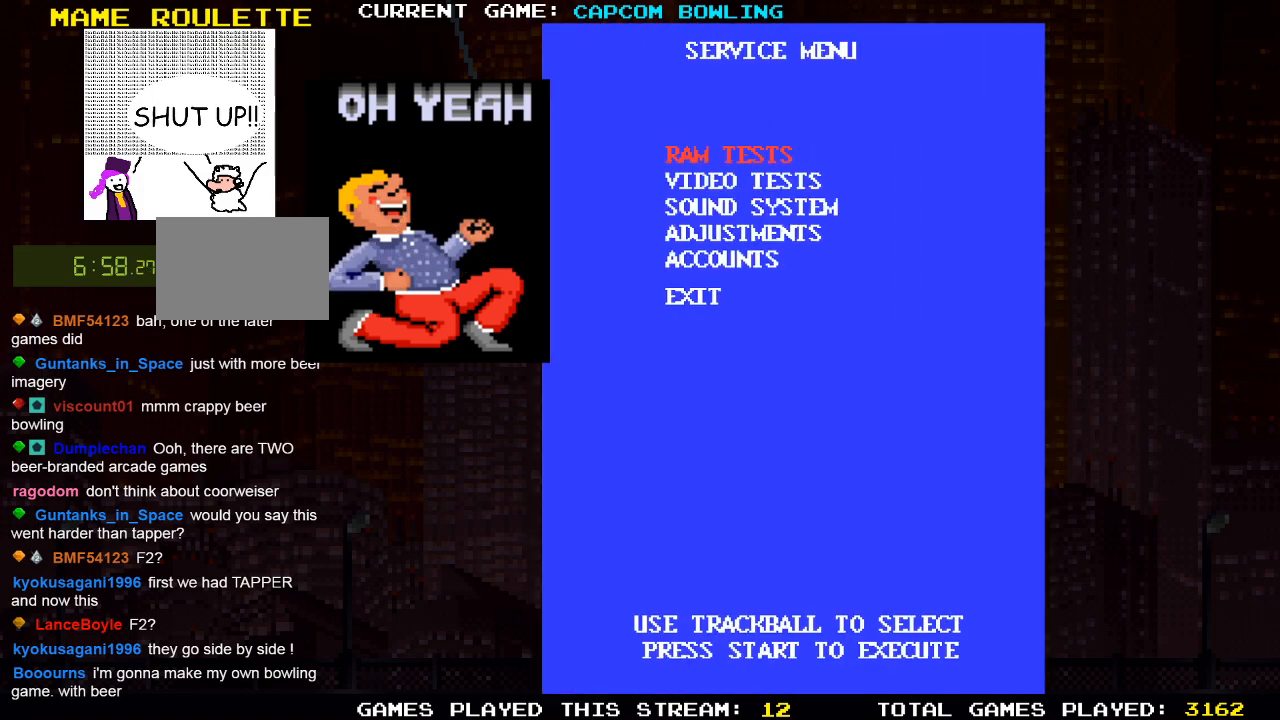
{"buttons": ["DPAD_RIGHT"], "left_stick": "center", "right_stick": "center", "events": [[117, "DPAD_RIGHT", "down"], [267, "DPAD_RIGHT", "up"], [417, "DPAD_RIGHT", "down"]]}
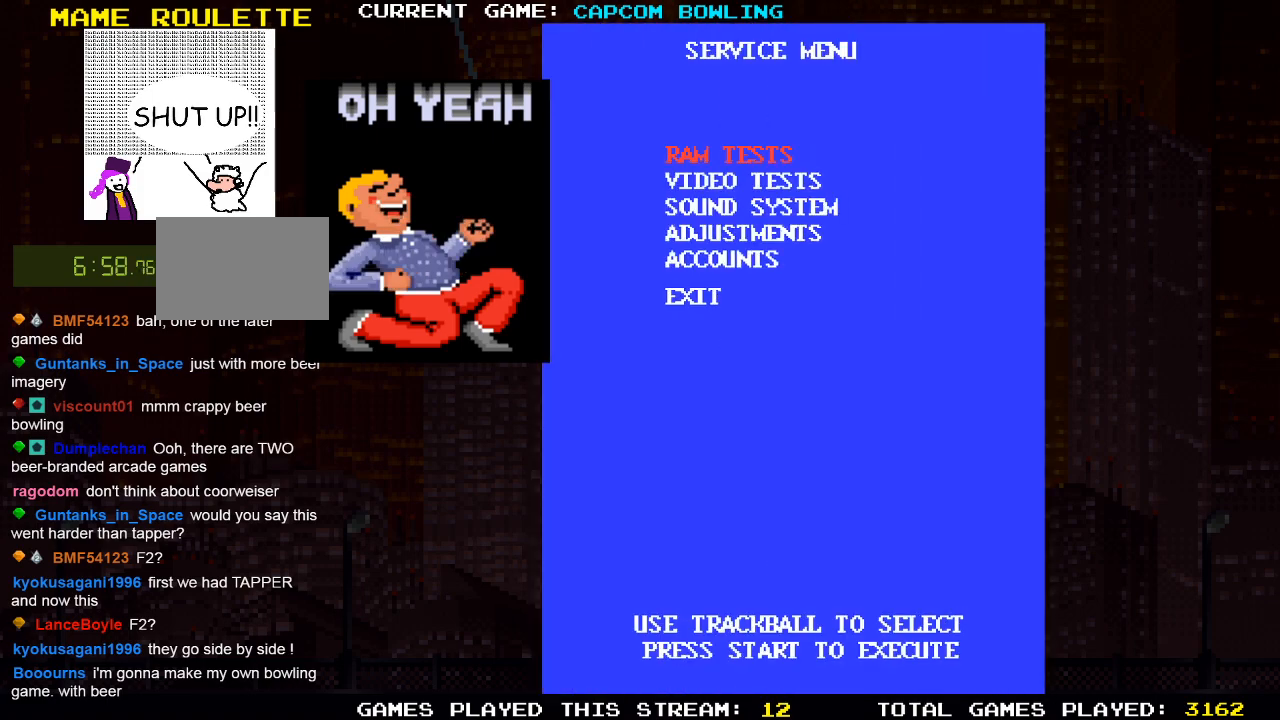
{"buttons": [], "left_stick": "center", "right_stick": "center", "events": [[100, "DPAD_RIGHT", "up"], [250, "DPAD_LEFT", "down"], [433, "DPAD_LEFT", "up"]]}
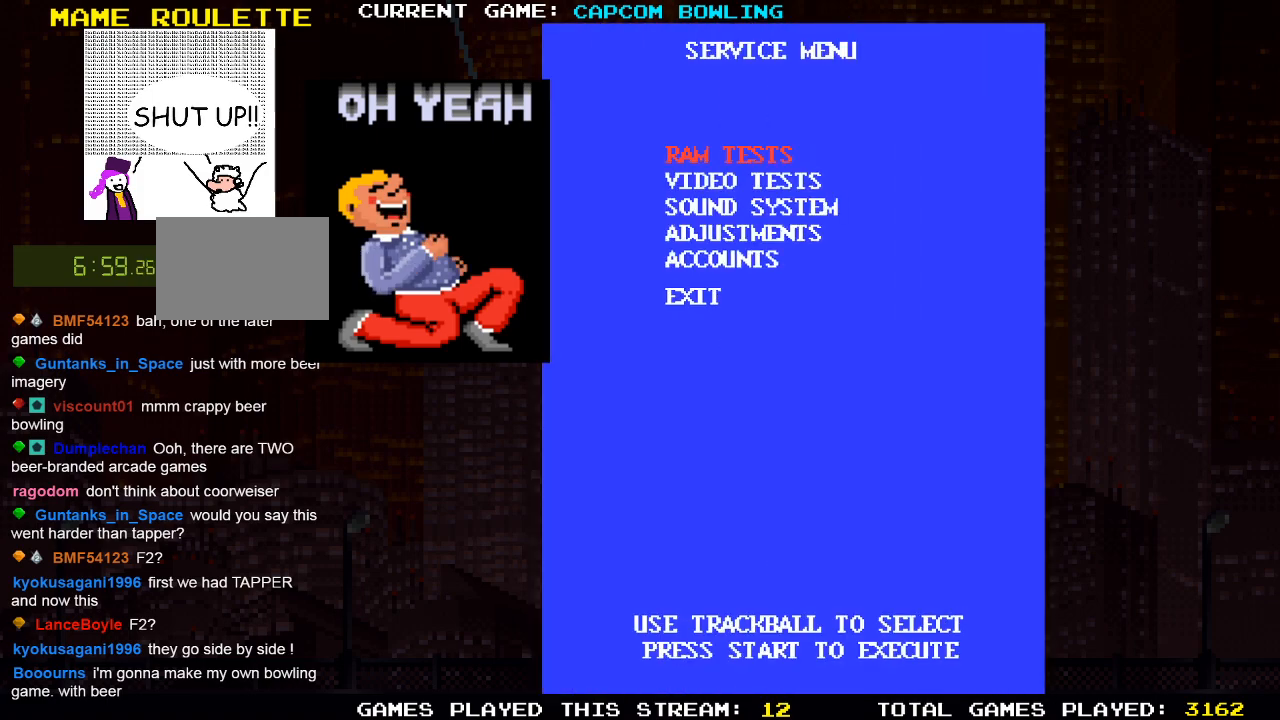
{"buttons": [], "left_stick": "center", "right_stick": "center", "events": []}
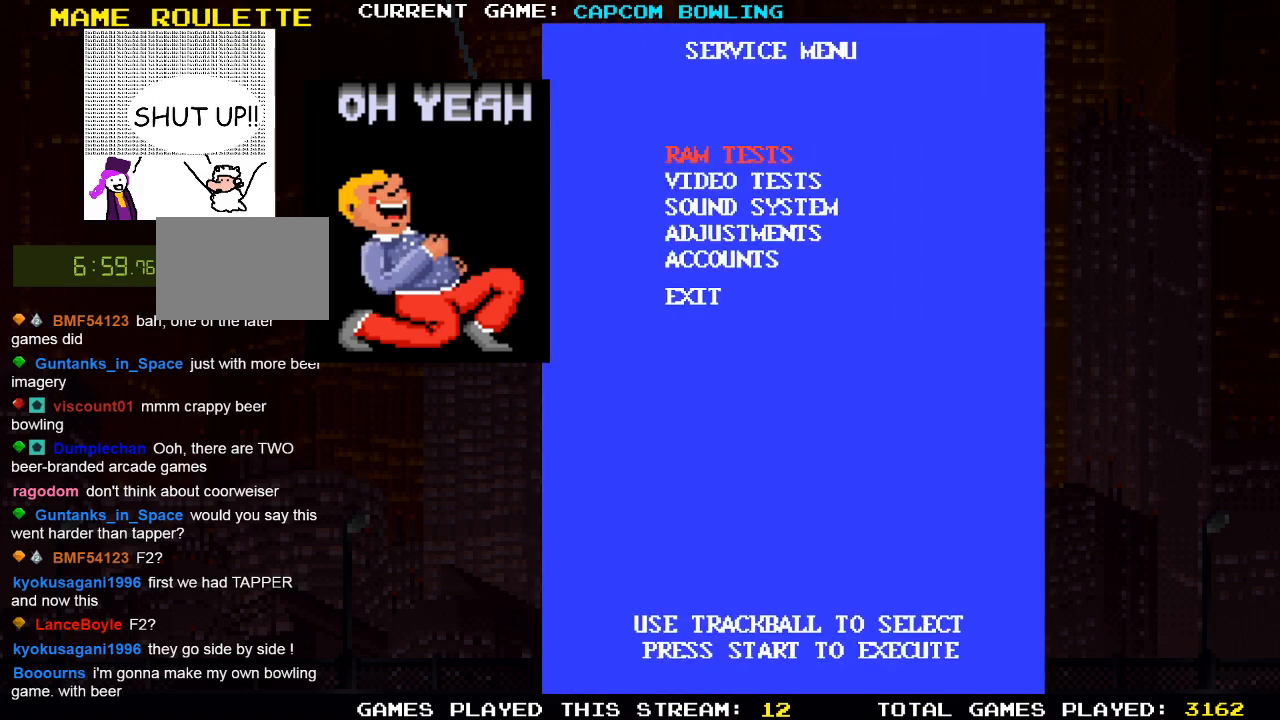
{"buttons": ["DPAD_DOWN", "DPAD_RIGHT"], "left_stick": "center", "right_stick": "center", "events": [[67, "DPAD_DOWN", "down"], [217, "DPAD_DOWN", "up"], [283, "DPAD_UP", "down"], [350, "DPAD_LEFT", "down"], [383, "DPAD_UP", "up"], [400, "DPAD_DOWN", "down"], [433, "DPAD_LEFT", "up"], [450, "DPAD_RIGHT", "down"]]}
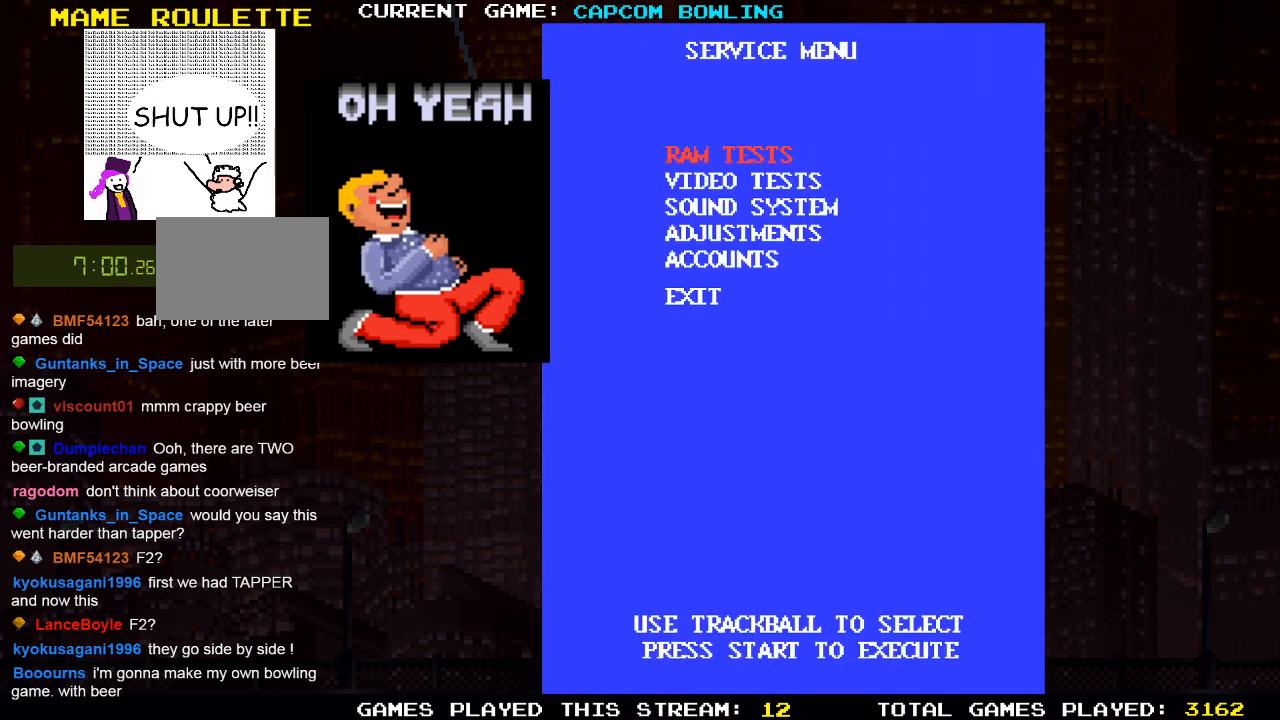
{"buttons": ["DPAD_UP", "DPAD_LEFT"], "left_stick": "center", "right_stick": "center"}
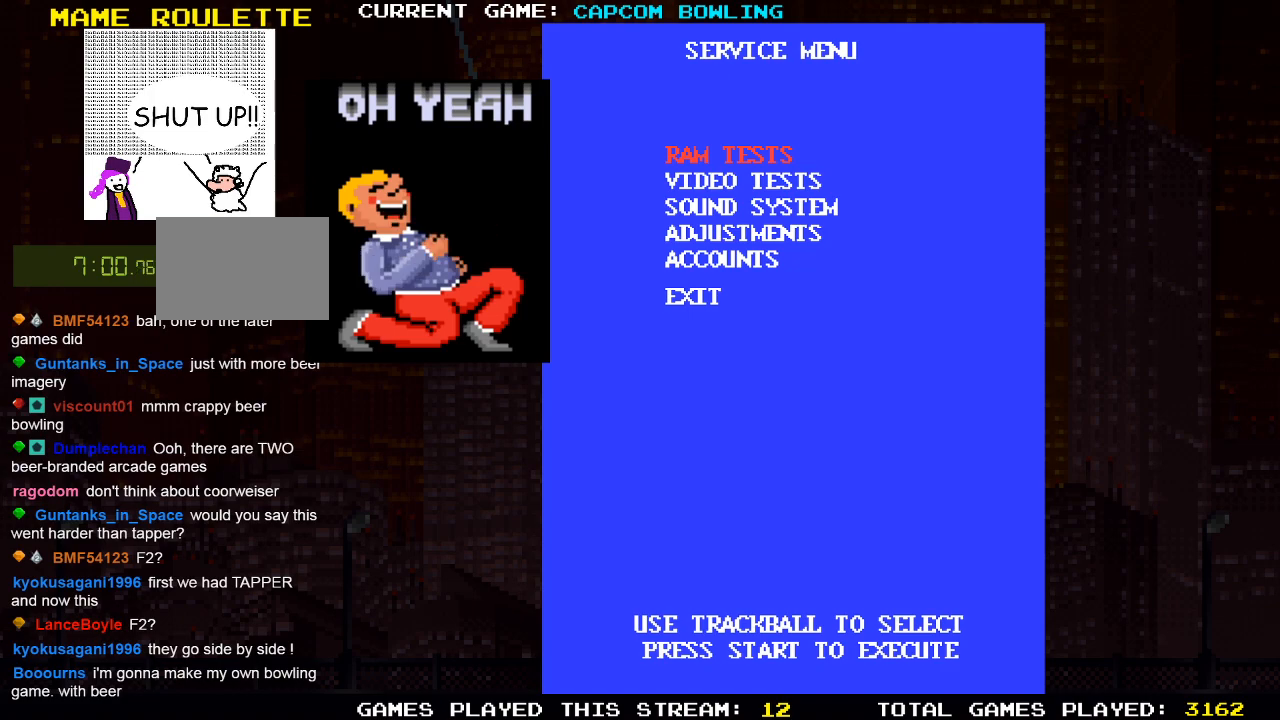
{"buttons": [], "left_stick": "center", "right_stick": "center", "events": [[83, "DPAD_UP", "up"], [167, "DPAD_LEFT", "up"]]}
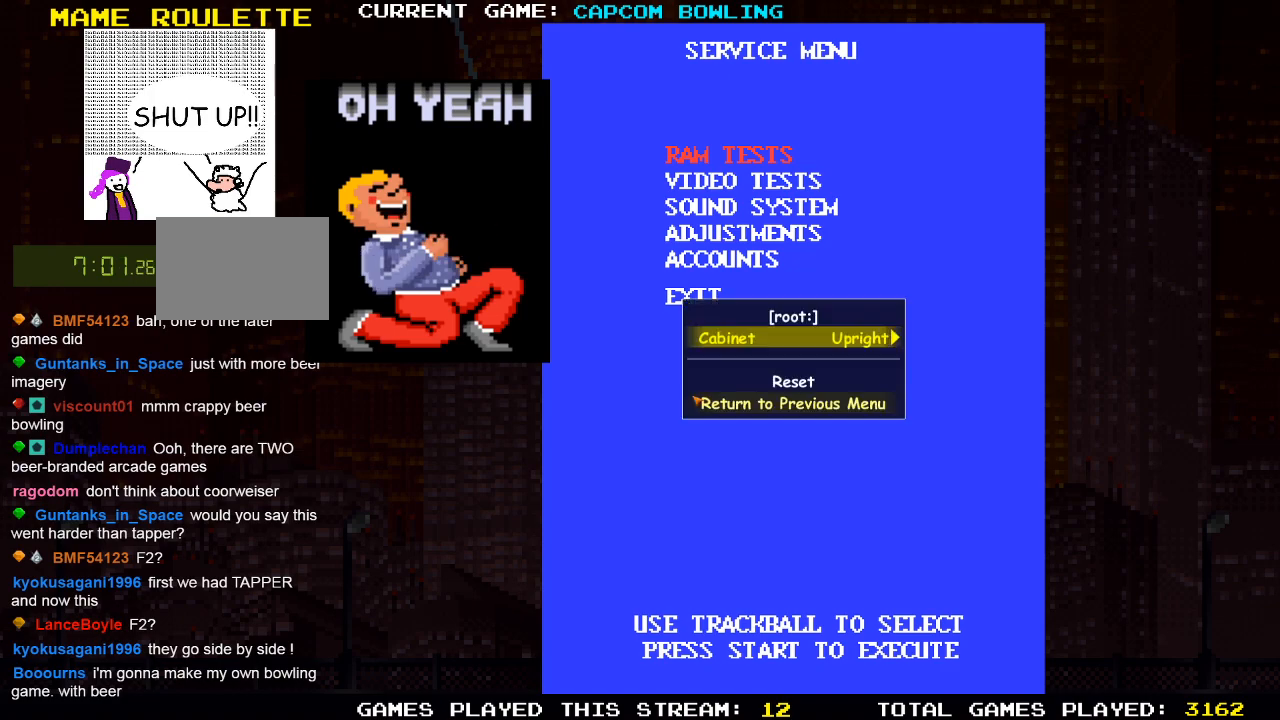
{"buttons": [], "left_stick": "center", "right_stick": "center", "events": []}
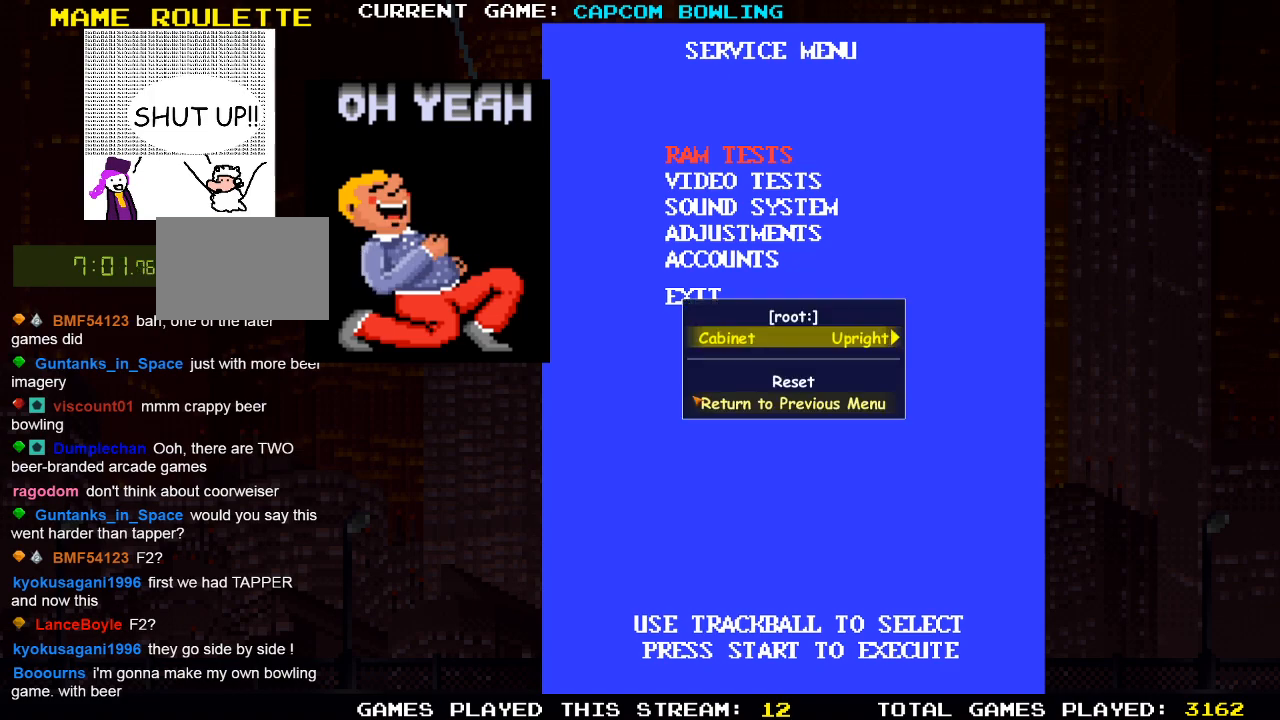
{"buttons": [], "left_stick": "center", "right_stick": "center", "events": []}
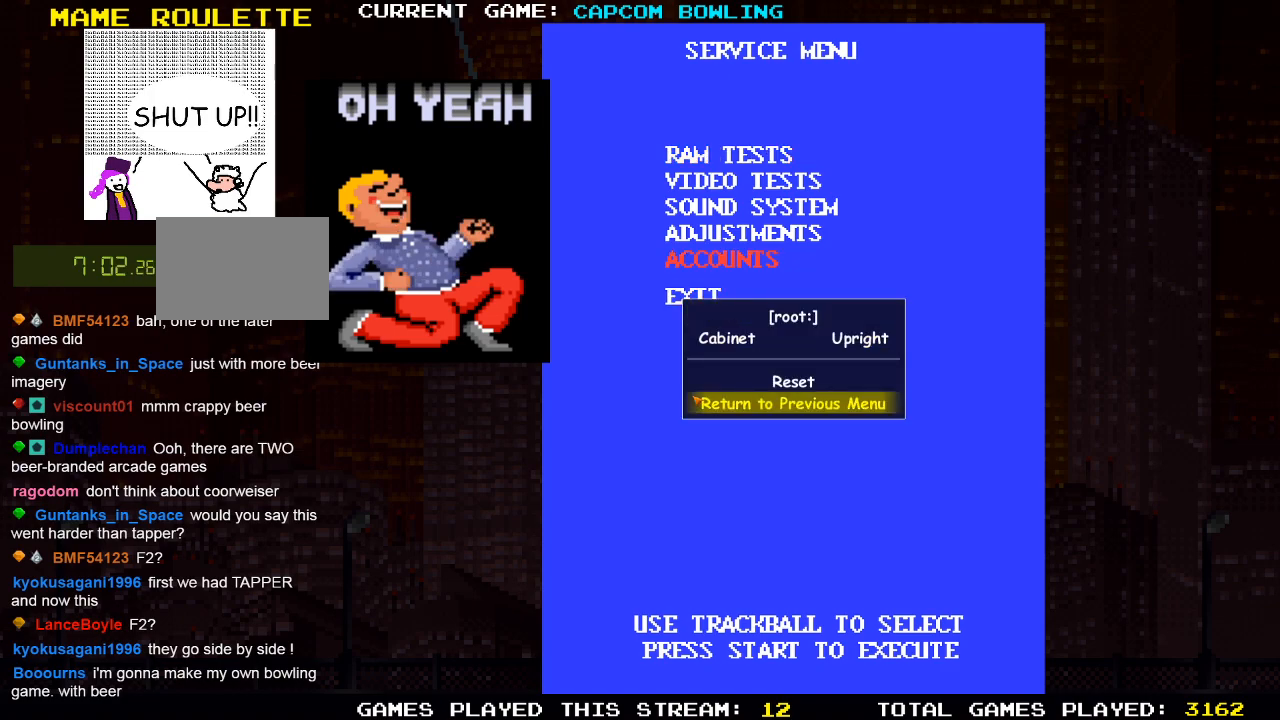
{"buttons": [], "left_stick": "center", "right_stick": "center", "events": []}
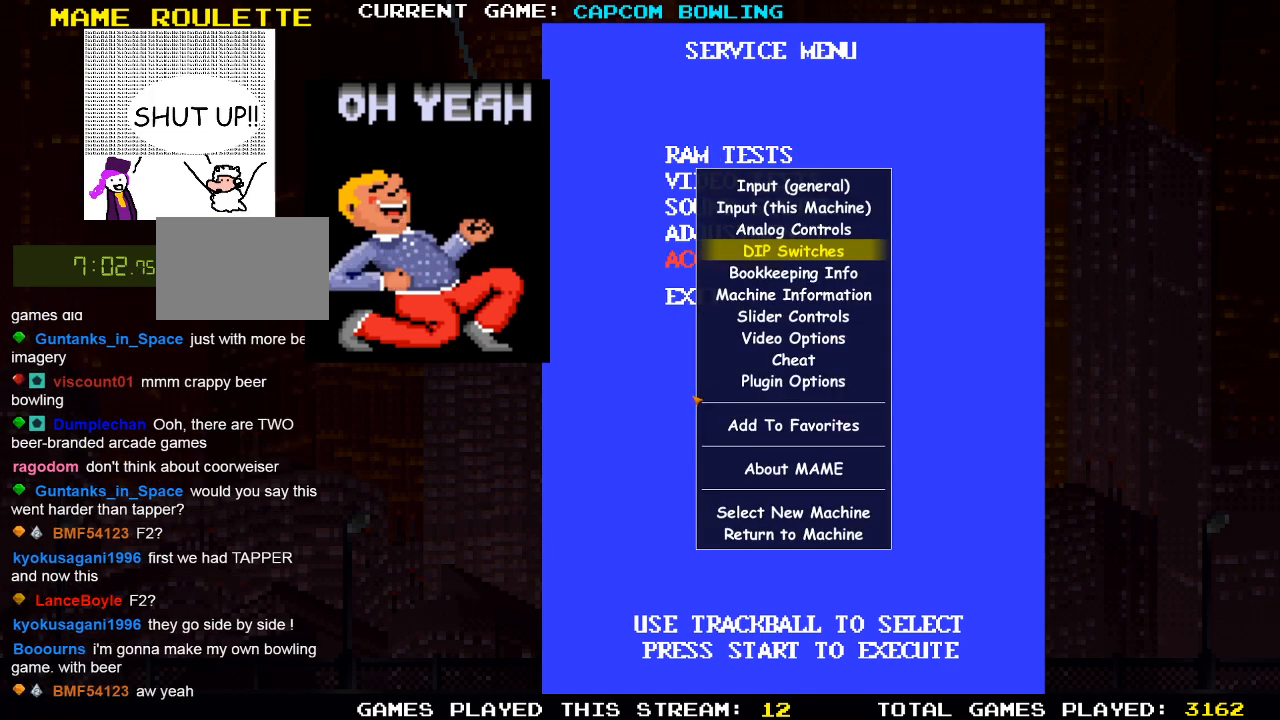
{"buttons": [], "left_stick": "center", "right_stick": "center", "events": []}
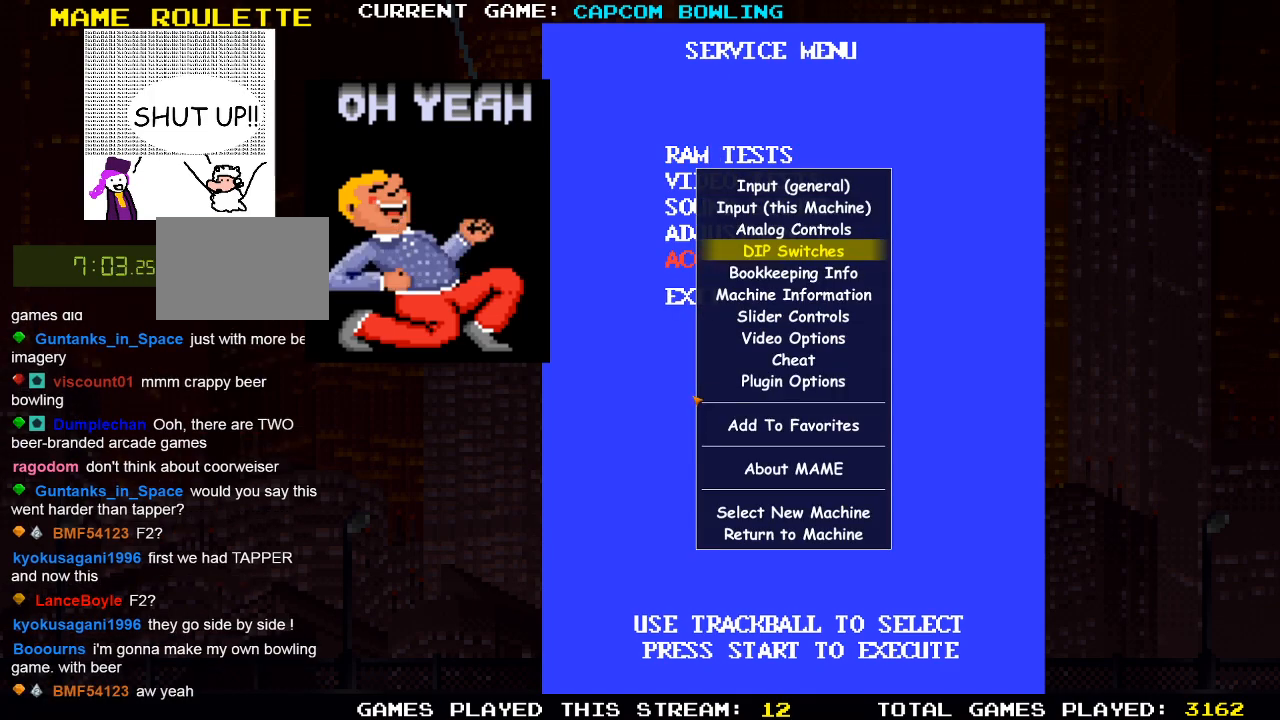
{"buttons": [], "left_stick": "center", "right_stick": "center", "events": []}
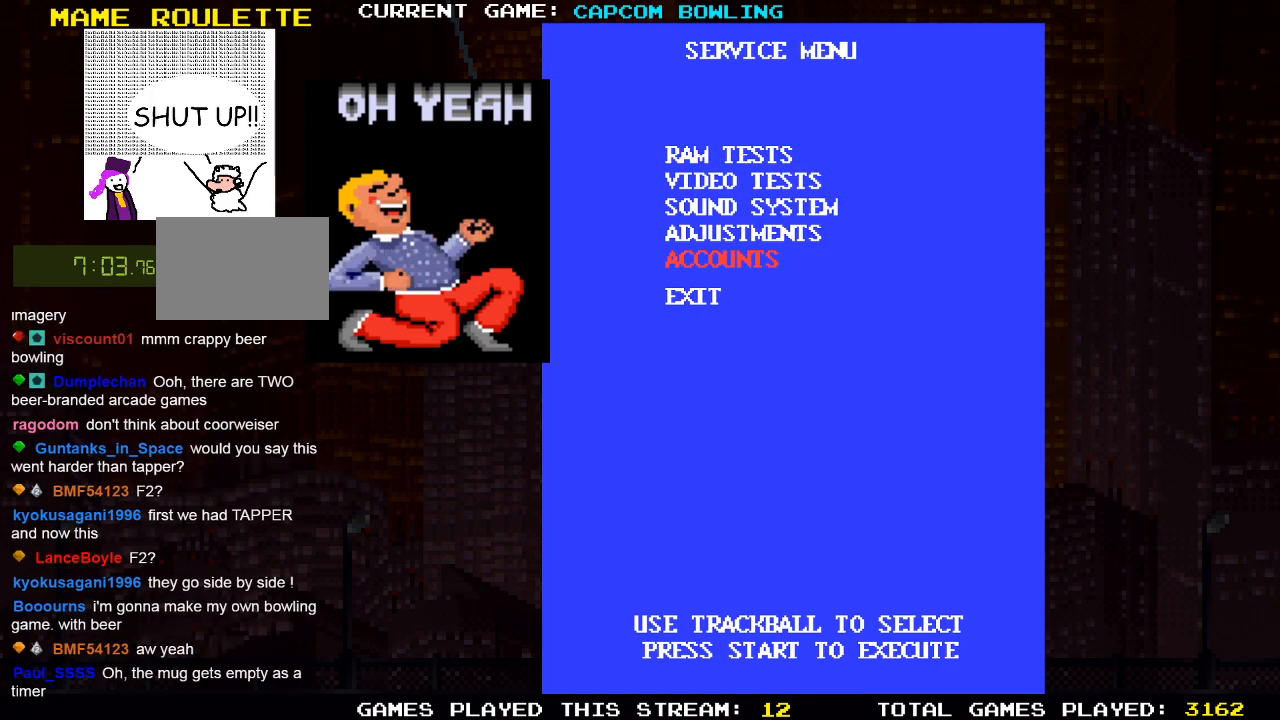
{"buttons": [], "left_stick": "center", "right_stick": "center", "events": []}
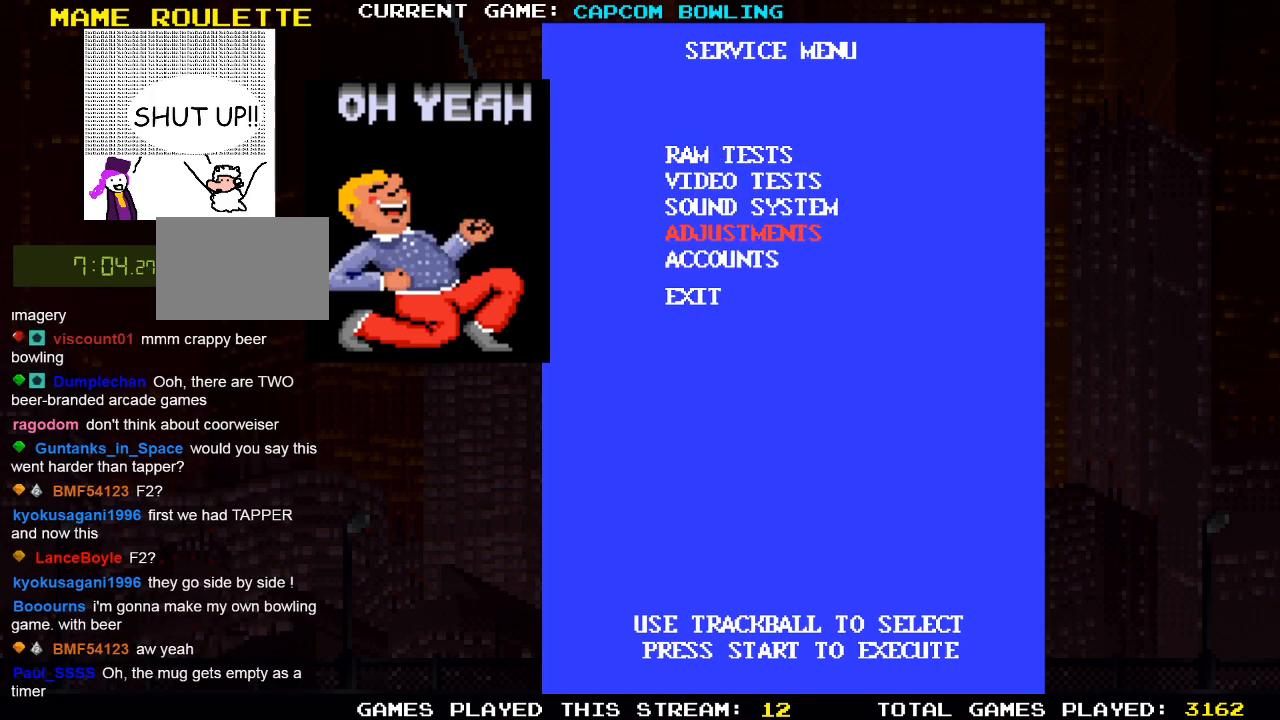
{"buttons": [], "left_stick": "center", "right_stick": "center", "events": []}
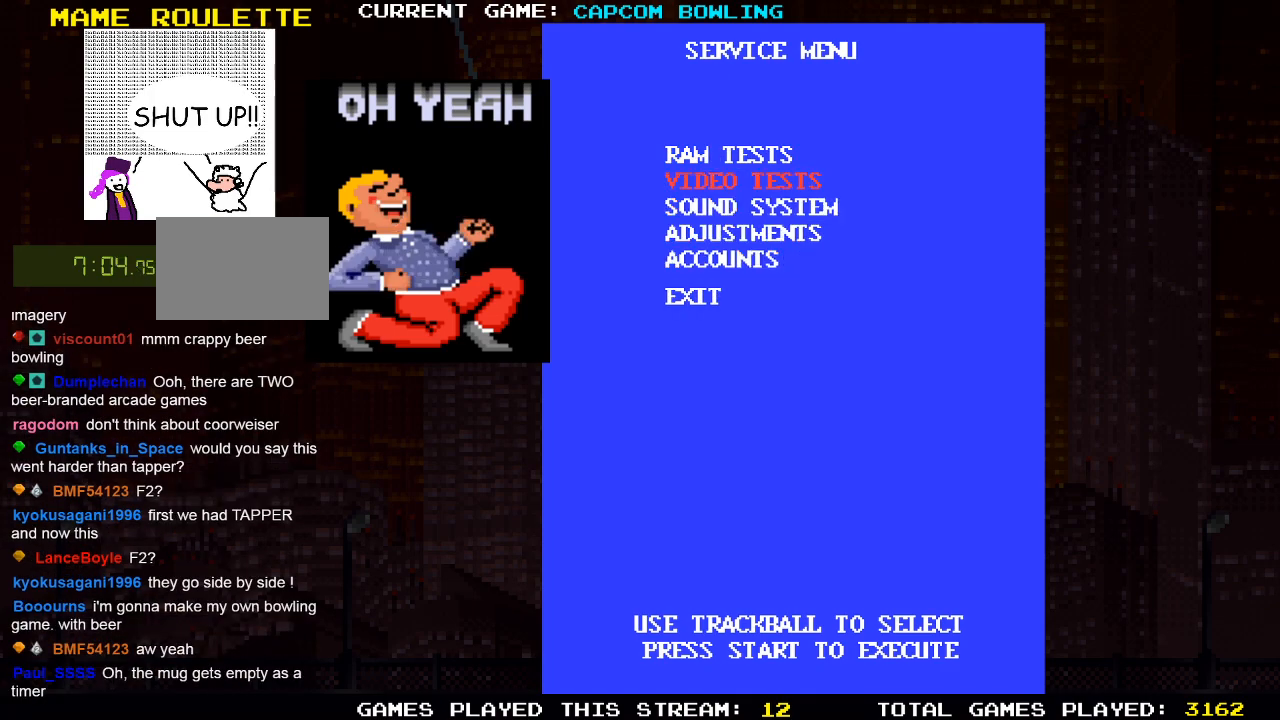
{"buttons": [], "left_stick": "center", "right_stick": "center", "events": []}
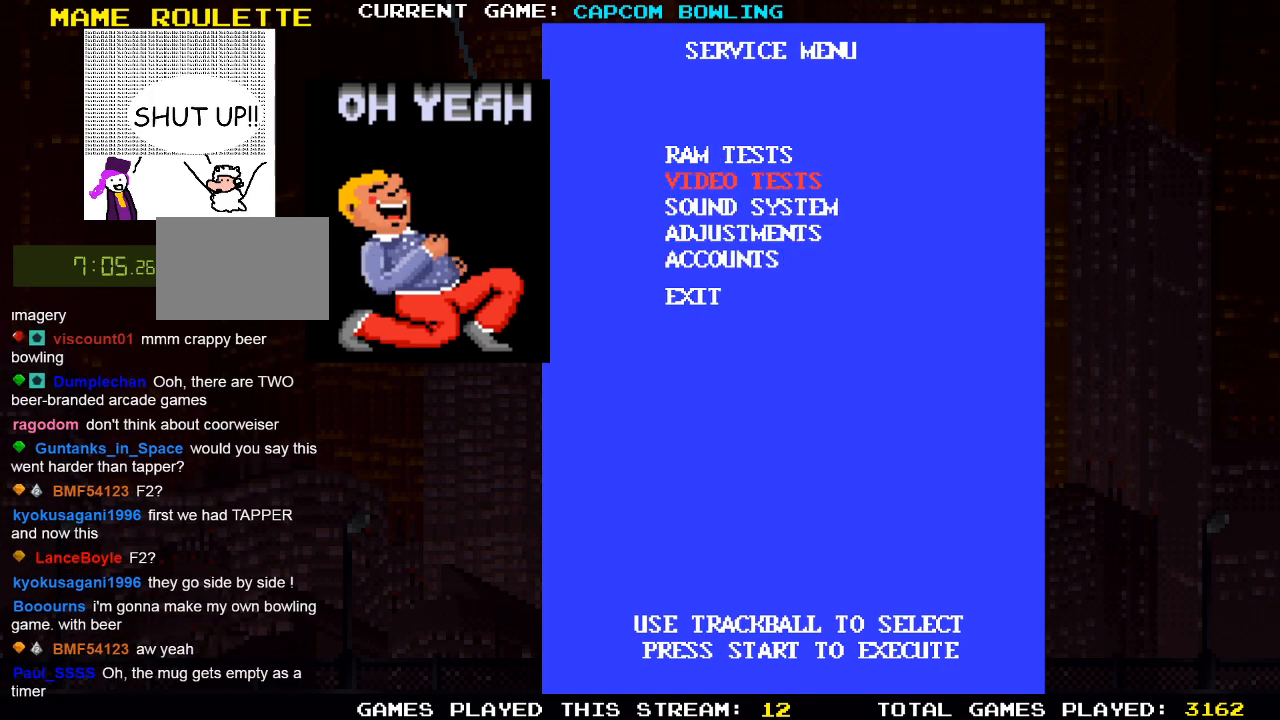
{"buttons": [], "left_stick": "center", "right_stick": "center", "events": [[200, "SQUARE", "down"], [300, "SQUARE", "up"]]}